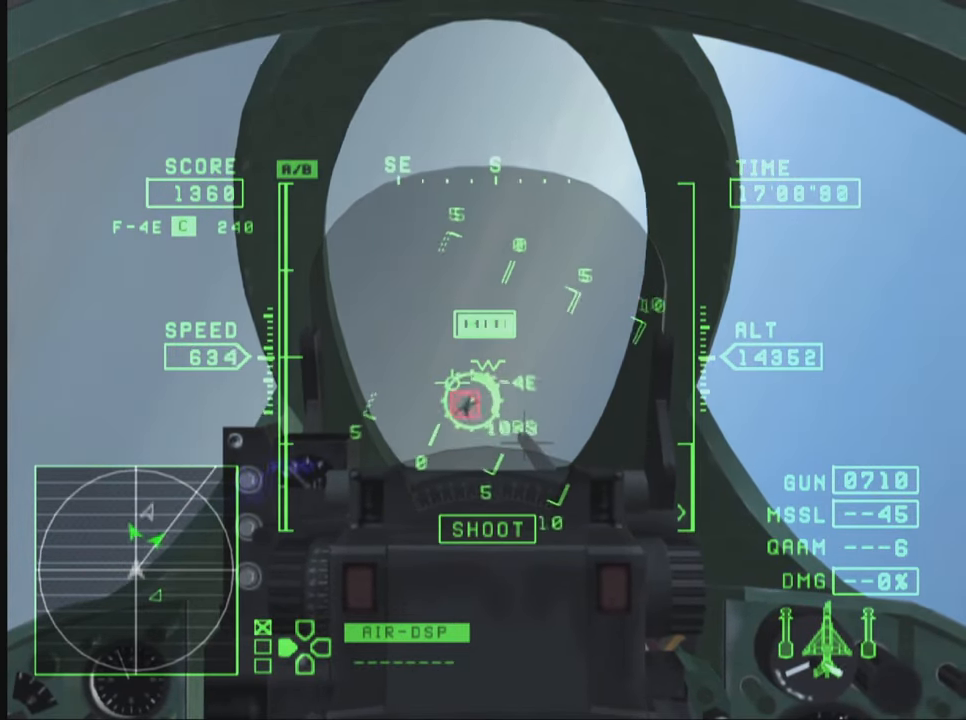
Gameplay with a controller (PlayStation layout); each line is a JSON object with the inputs held at the frame after it. "events" lists button and stick changes between this image and that frame as [ms after this image, input, new state], when the widget could be followed in between. Not read: L1 L3 R3.
{"buttons": ["CROSS", "R1", "R2"], "left_stick": "right", "right_stick": "center", "events": [[200, "left_stick", "right"]]}
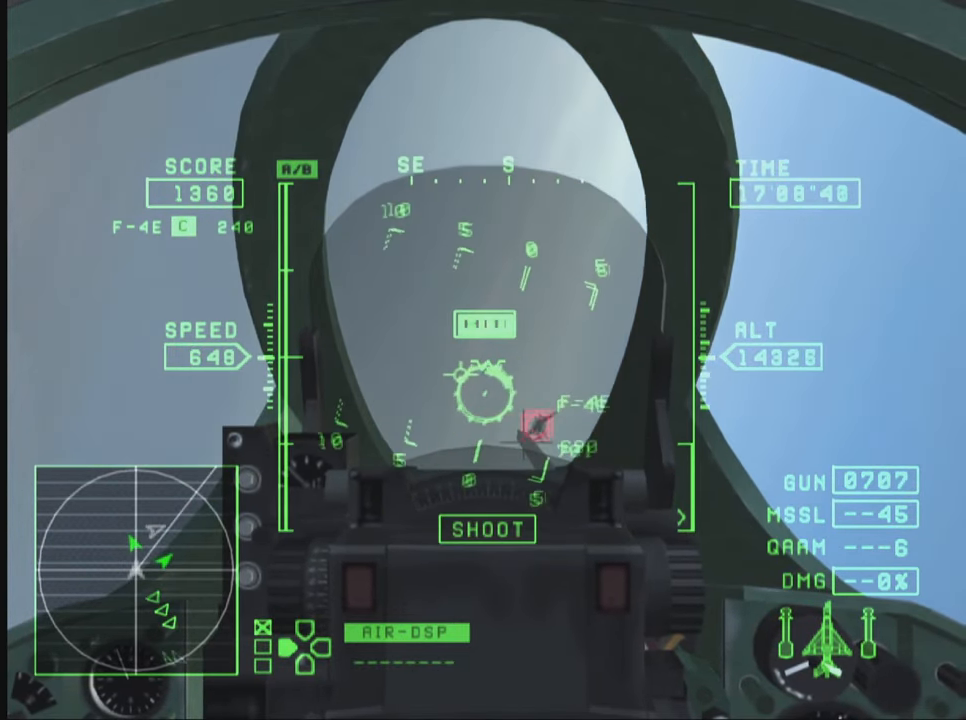
{"buttons": ["R1", "R2"], "left_stick": "down-left", "right_stick": "center", "events": [[266, "CROSS", "up"], [333, "left_stick", "down"], [383, "CIRCLE", "down"], [450, "CIRCLE", "up"], [483, "left_stick", "down-left"]]}
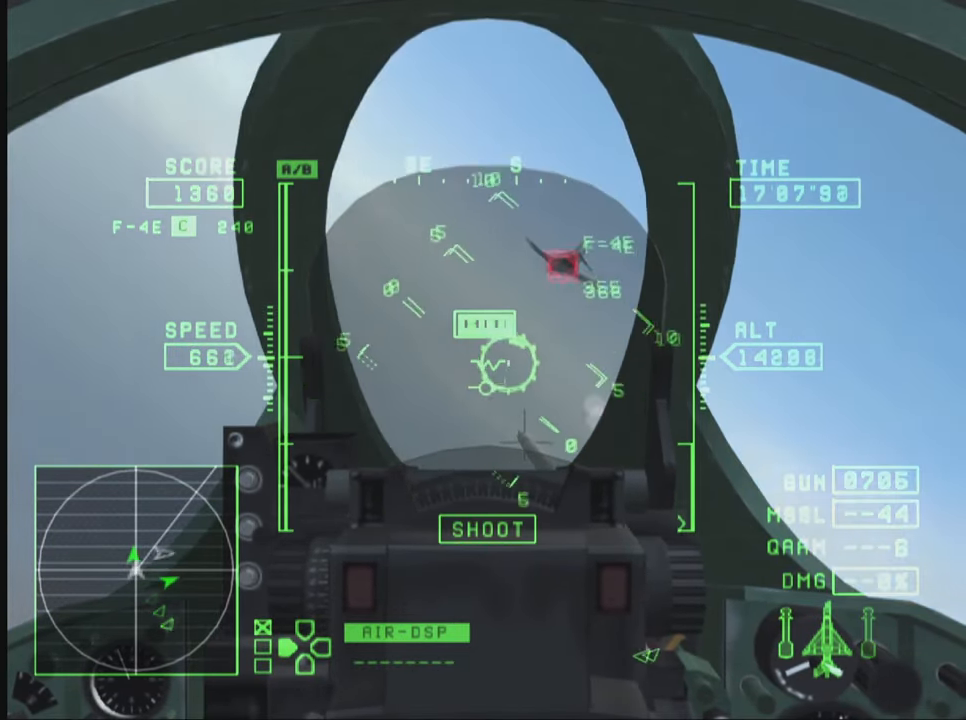
{"buttons": ["R1", "R2"], "left_stick": "down", "right_stick": "center", "events": [[250, "left_stick", "down"]]}
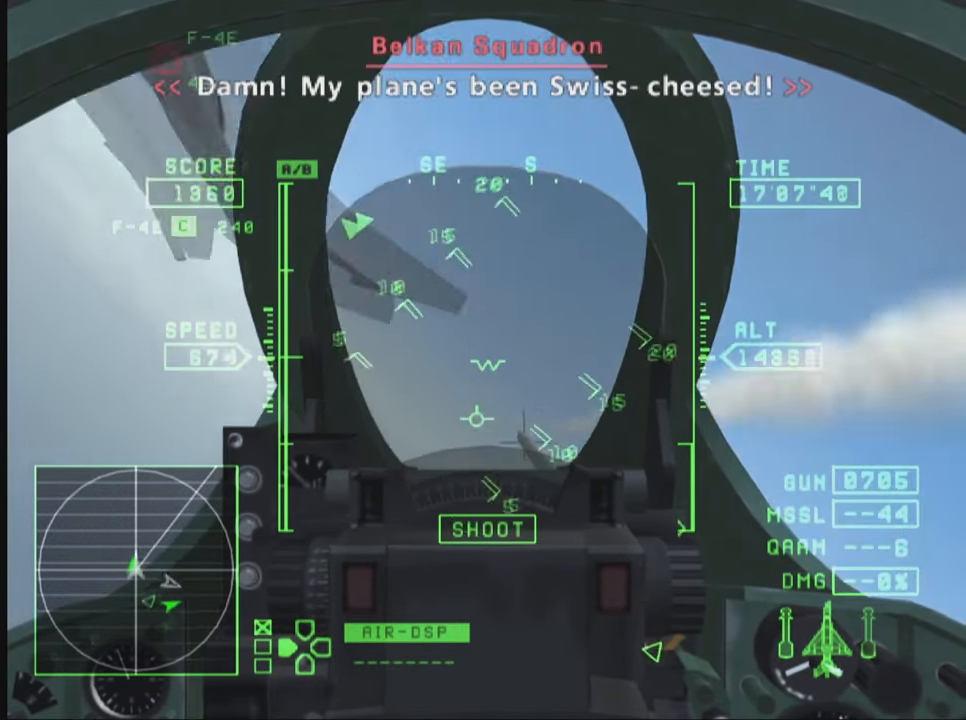
{"buttons": ["TRIANGLE", "R1", "R2"], "left_stick": "down", "right_stick": "center", "events": [[483, "TRIANGLE", "down"]]}
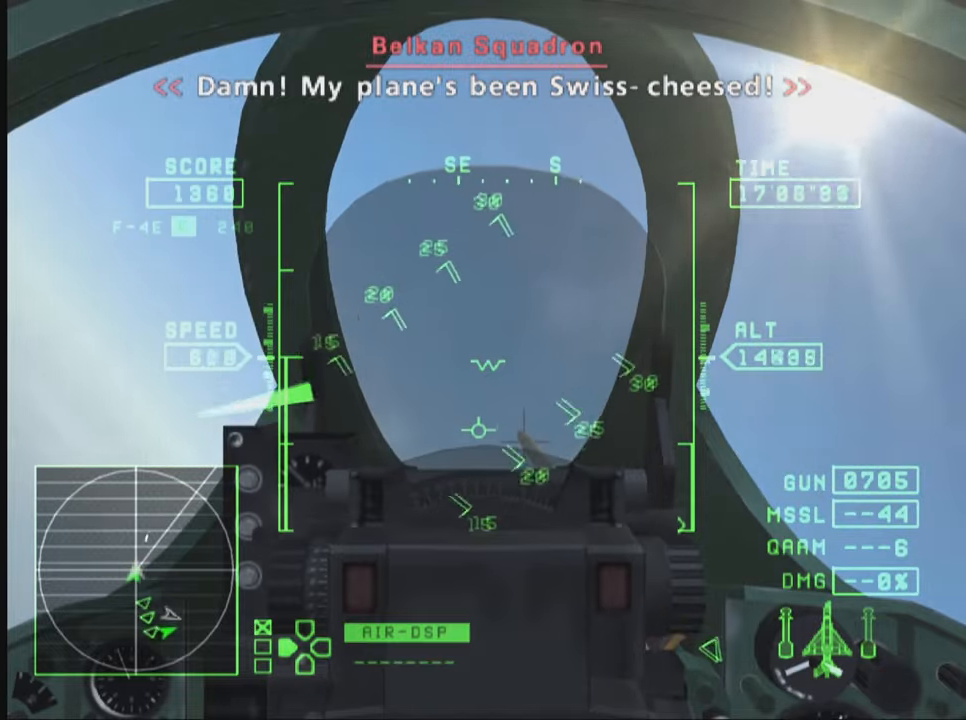
{"buttons": ["TRIANGLE"], "left_stick": "down", "right_stick": "center", "events": [[33, "R1", "up"], [67, "R2", "up"]]}
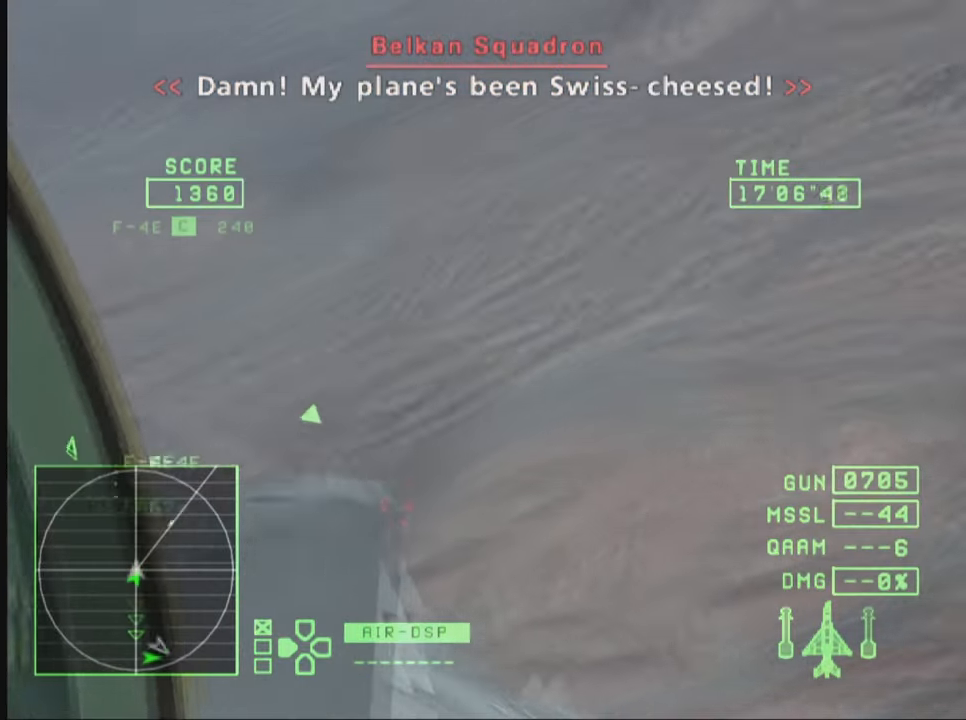
{"buttons": ["TRIANGLE"], "left_stick": "down", "right_stick": "center", "events": []}
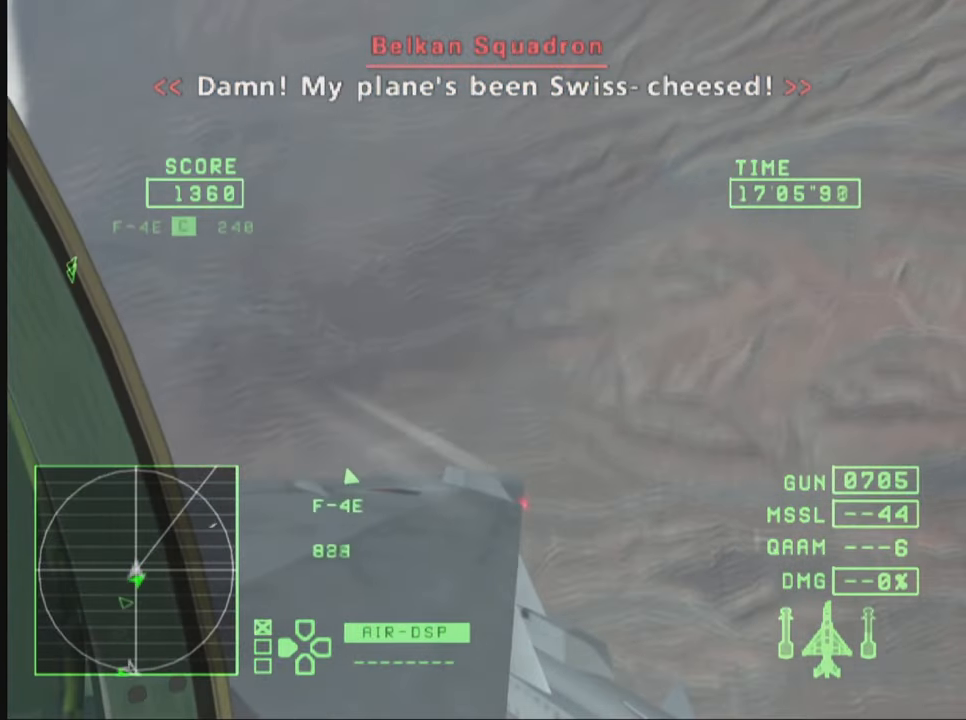
{"buttons": ["TRIANGLE"], "left_stick": "right", "right_stick": "center", "events": [[167, "left_stick", "down-right"], [267, "left_stick", "right"]]}
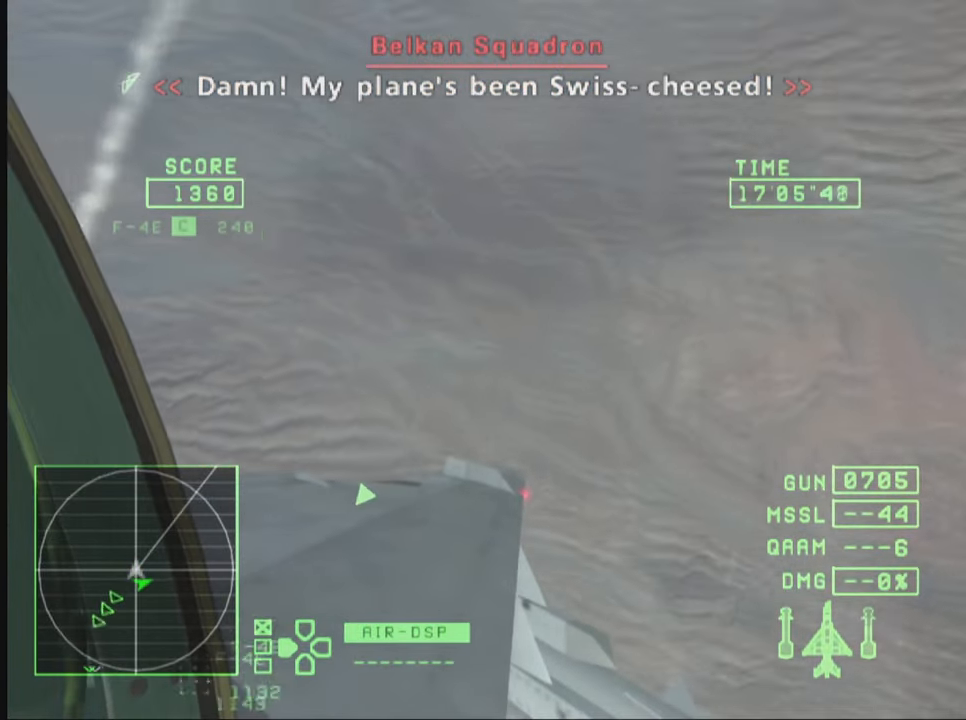
{"buttons": ["TRIANGLE", "R1"], "left_stick": "down", "right_stick": "center", "events": [[200, "left_stick", "down-right"], [317, "left_stick", "down"], [417, "R1", "down"]]}
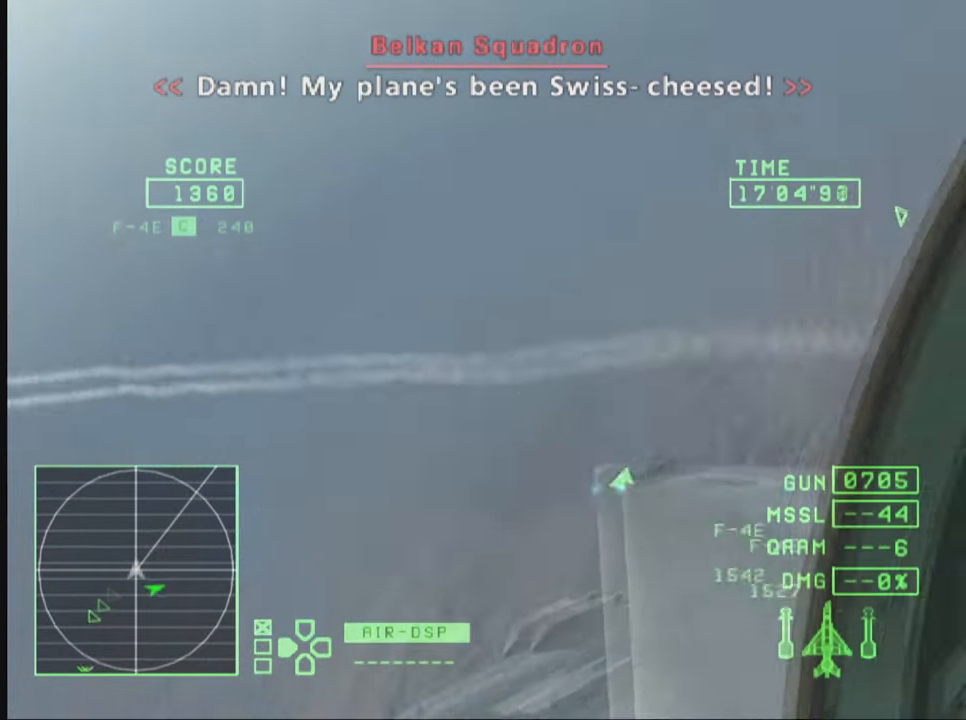
{"buttons": ["TRIANGLE", "R1"], "left_stick": "down", "right_stick": "center", "events": []}
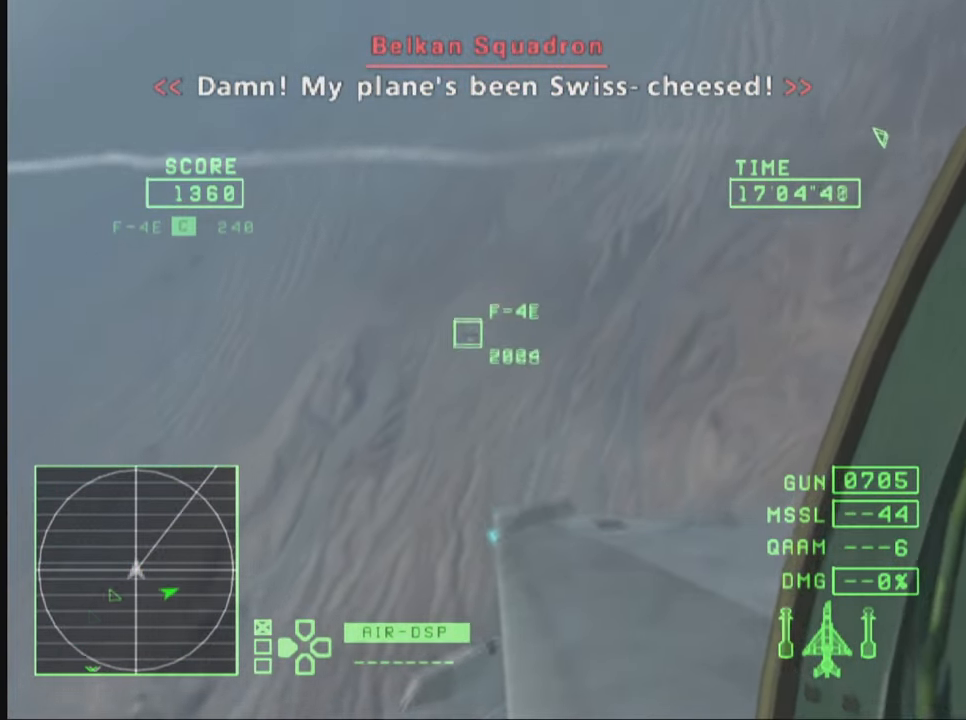
{"buttons": ["TRIANGLE", "R1"], "left_stick": "down", "right_stick": "center", "events": []}
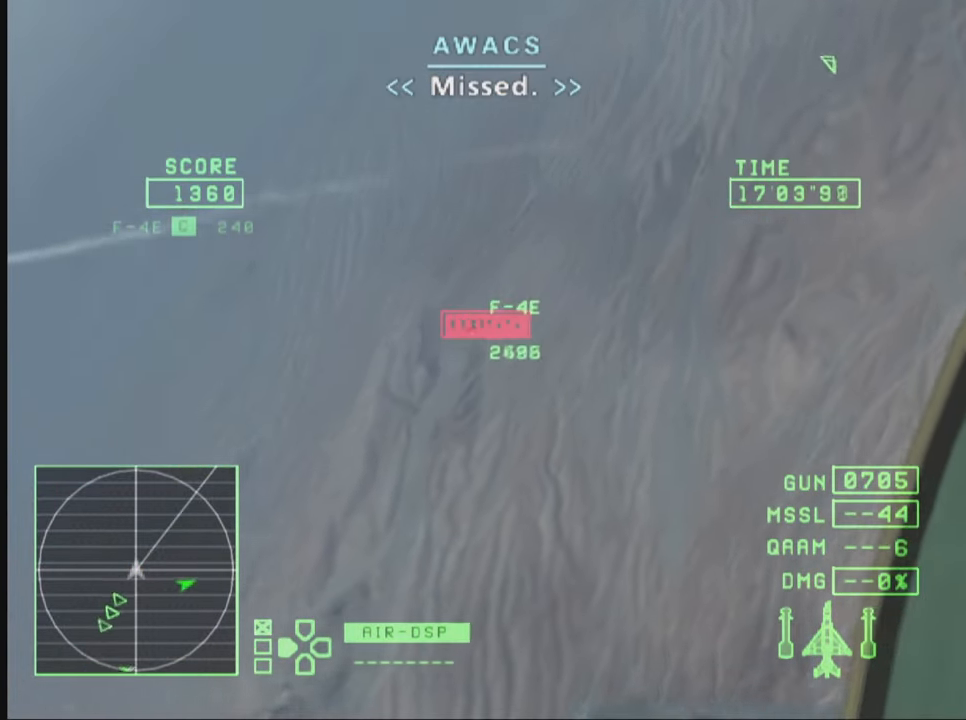
{"buttons": ["TRIANGLE", "R1"], "left_stick": "down", "right_stick": "center", "events": []}
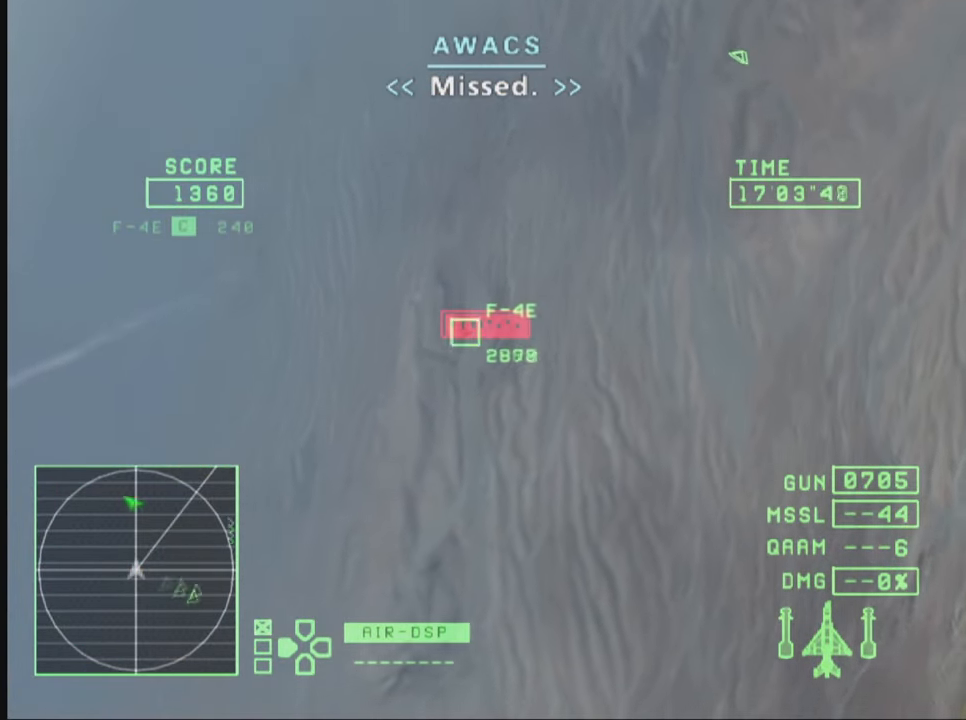
{"buttons": ["TRIANGLE", "R1"], "left_stick": "down", "right_stick": "center", "events": []}
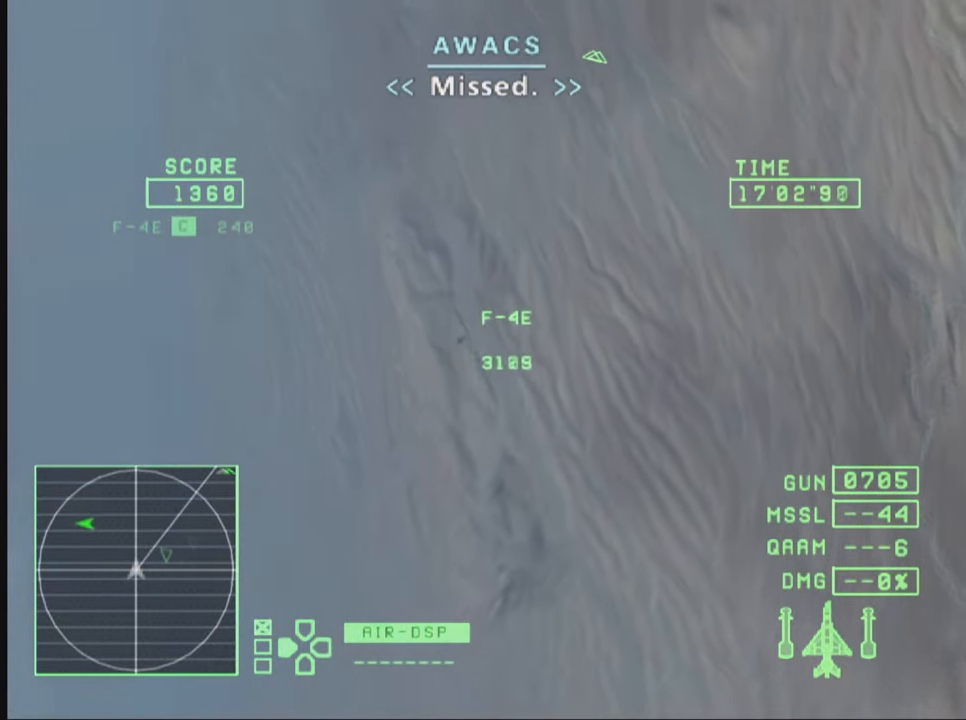
{"buttons": ["TRIANGLE", "R1", "R2"], "left_stick": "down", "right_stick": "center", "events": [[100, "R2", "down"]]}
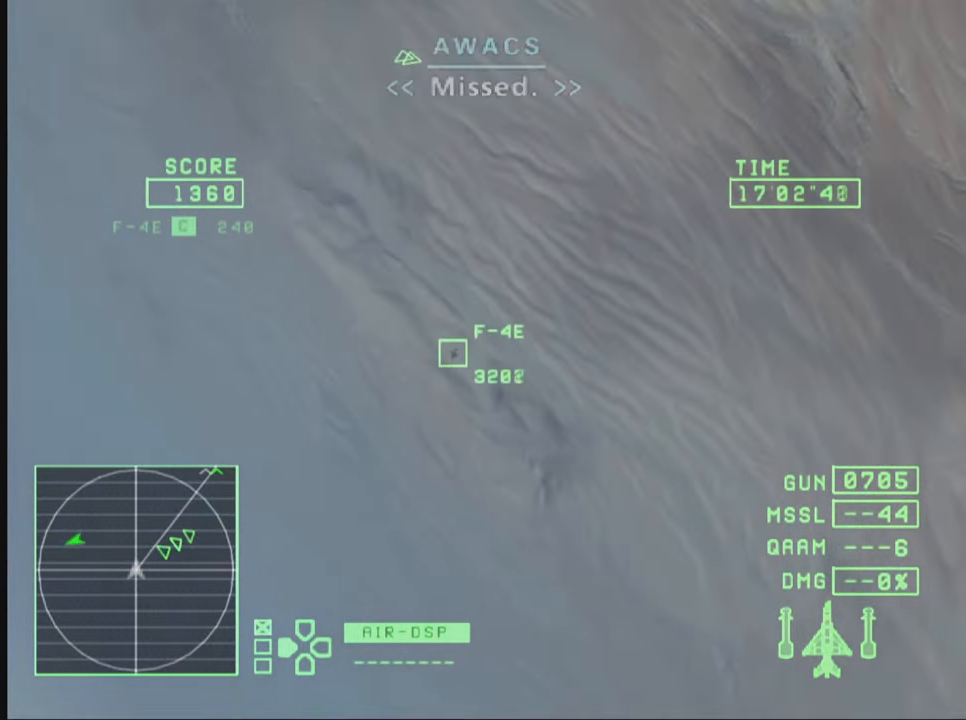
{"buttons": ["TRIANGLE", "R1", "R2"], "left_stick": "down-right", "right_stick": "center", "events": [[67, "left_stick", "down-right"]]}
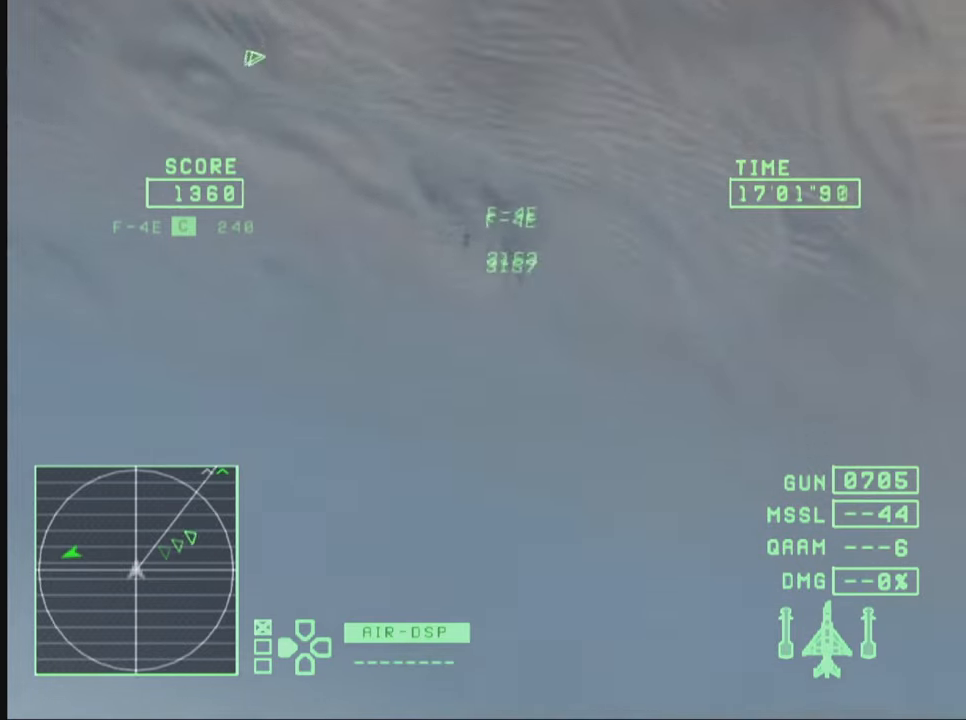
{"buttons": ["TRIANGLE", "R1", "R2"], "left_stick": "down-right", "right_stick": "center", "events": []}
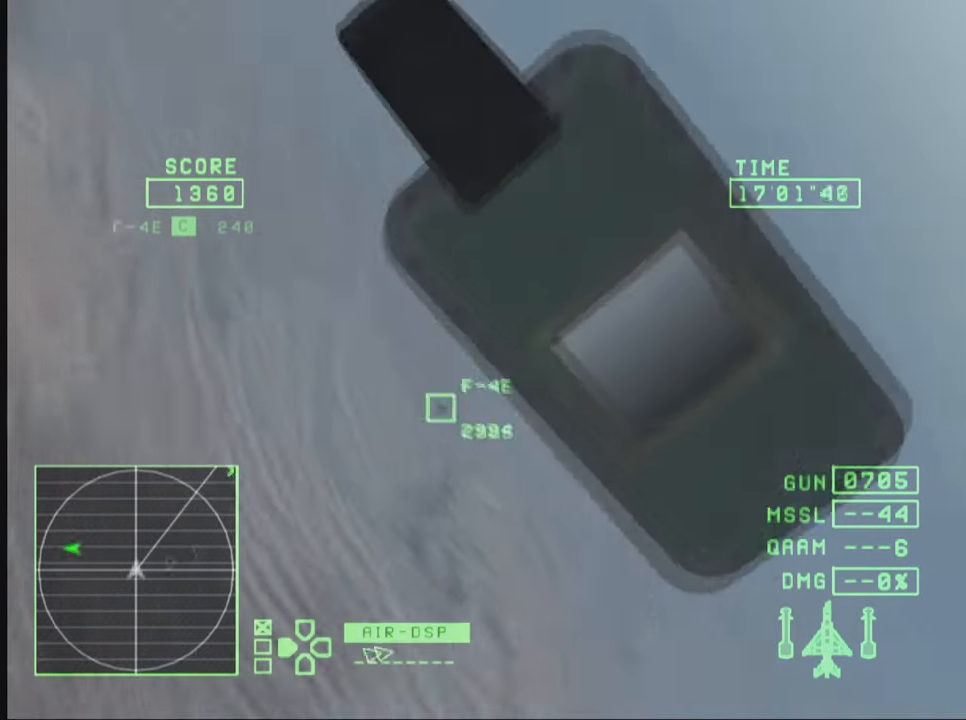
{"buttons": ["TRIANGLE", "R1"], "left_stick": "down-left", "right_stick": "center", "events": [[17, "left_stick", "down"], [150, "left_stick", "down-left"], [384, "R2", "up"]]}
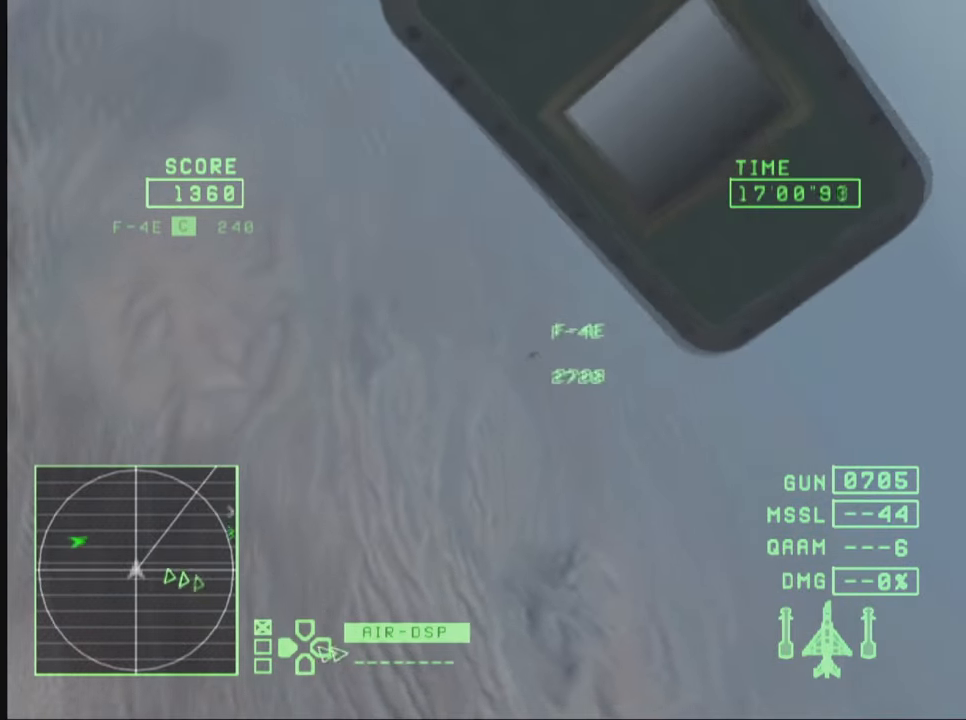
{"buttons": ["TRIANGLE"], "left_stick": "down", "right_stick": "center", "events": [[34, "left_stick", "down"], [67, "R1", "up"]]}
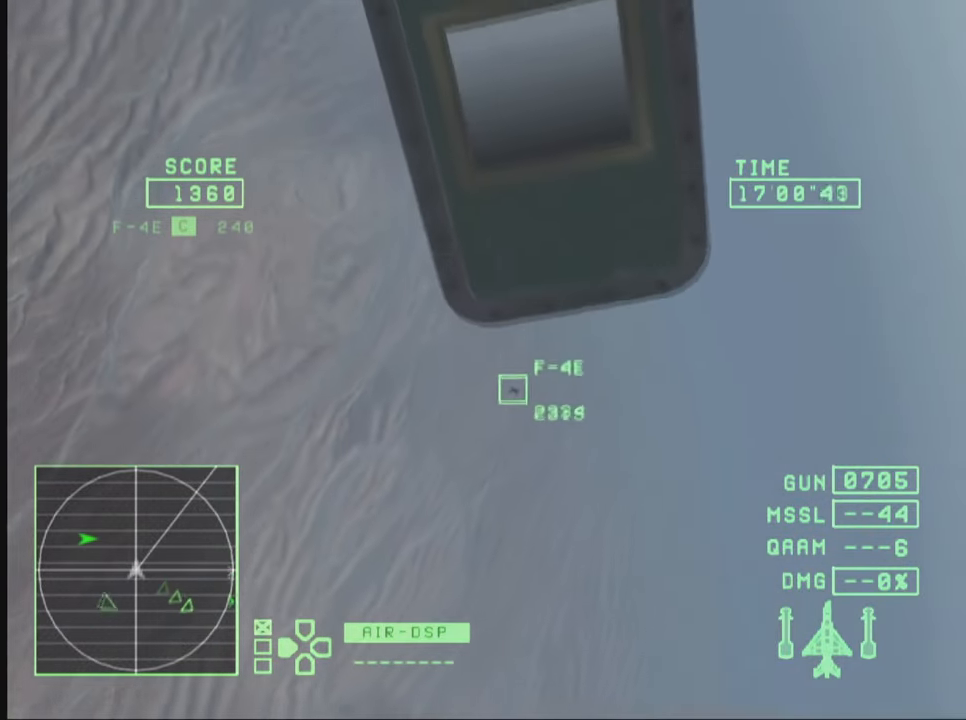
{"buttons": ["TRIANGLE", "R2"], "left_stick": "down", "right_stick": "center", "events": [[167, "R2", "down"]]}
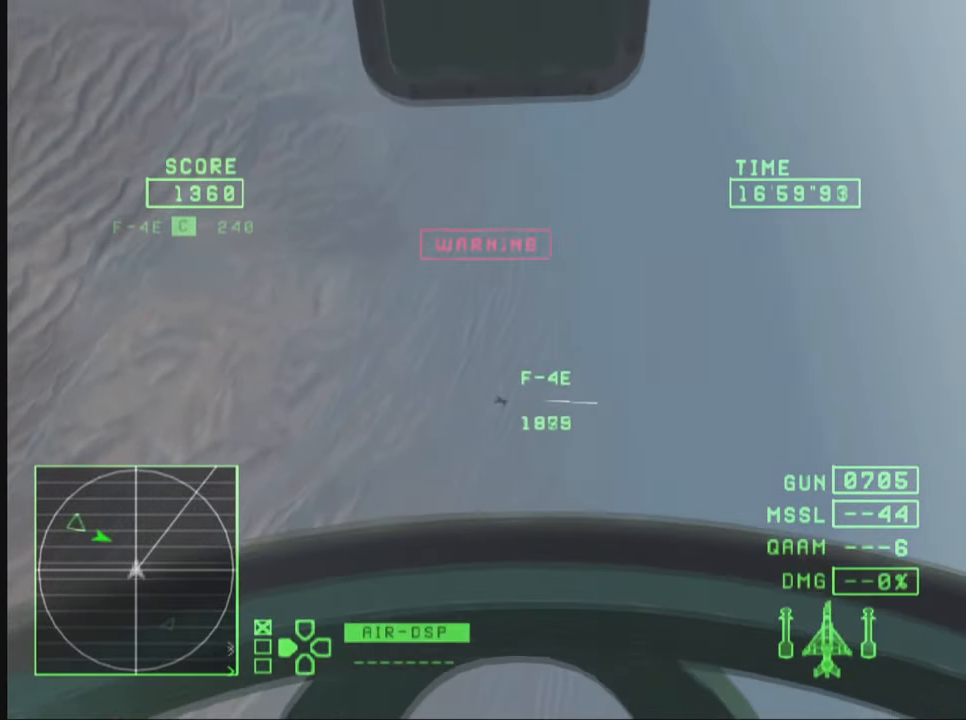
{"buttons": ["TRIANGLE", "R2"], "left_stick": "down-right", "right_stick": "center", "events": [[250, "left_stick", "down-right"]]}
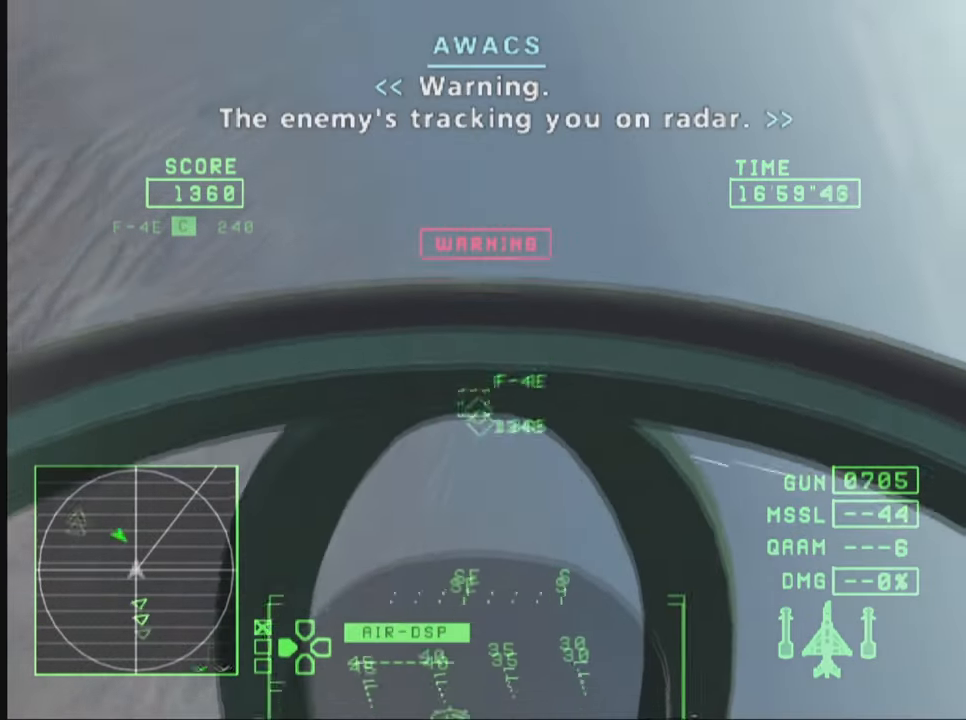
{"buttons": ["CROSS", "TRIANGLE"], "left_stick": "up", "right_stick": "center", "events": [[200, "left_stick", "down-left"], [334, "R2", "up"], [417, "CROSS", "down"], [450, "left_stick", "center"], [500, "left_stick", "up"]]}
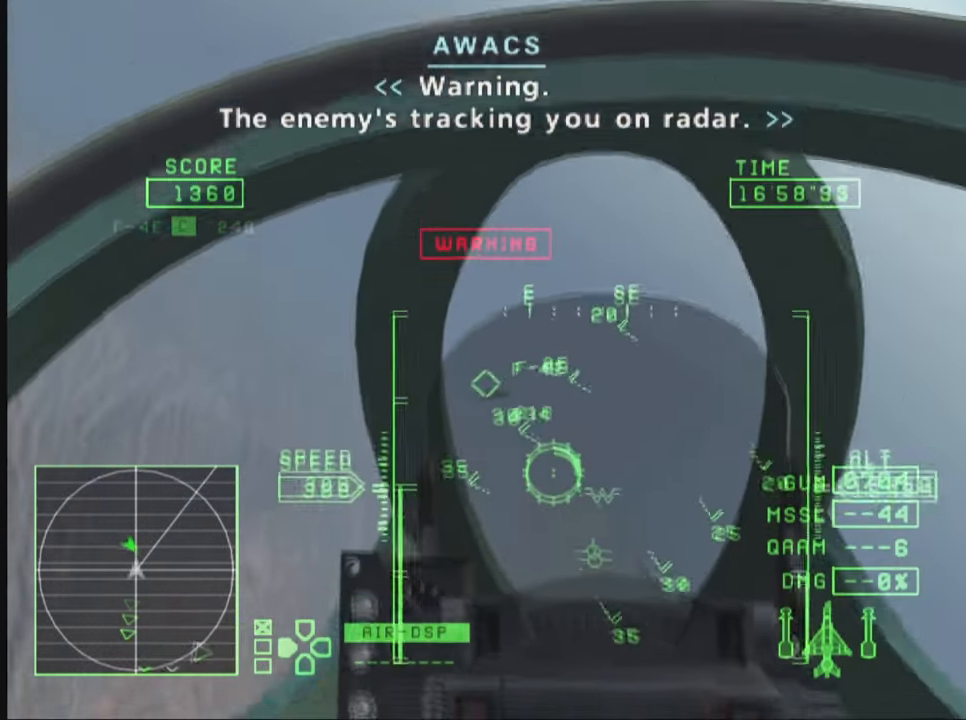
{"buttons": ["CROSS", "TRIANGLE", "R2"], "left_stick": "right", "right_stick": "center", "events": [[117, "left_stick", "right"], [200, "R2", "down"]]}
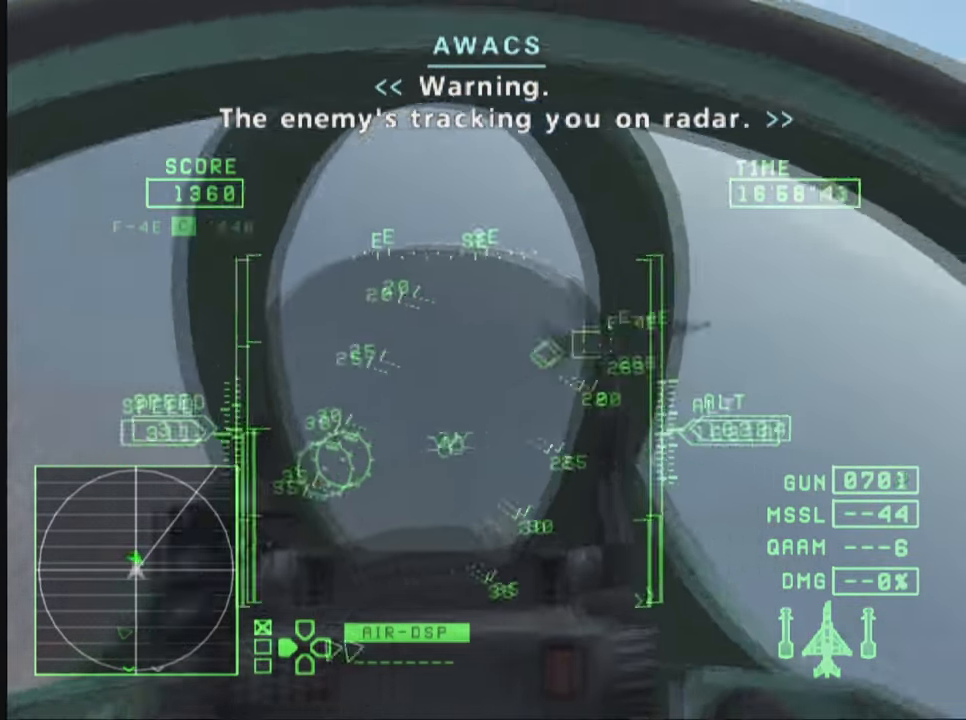
{"buttons": ["TRIANGLE", "R2"], "left_stick": "down", "right_stick": "center", "events": [[200, "CROSS", "up"], [200, "left_stick", "down"]]}
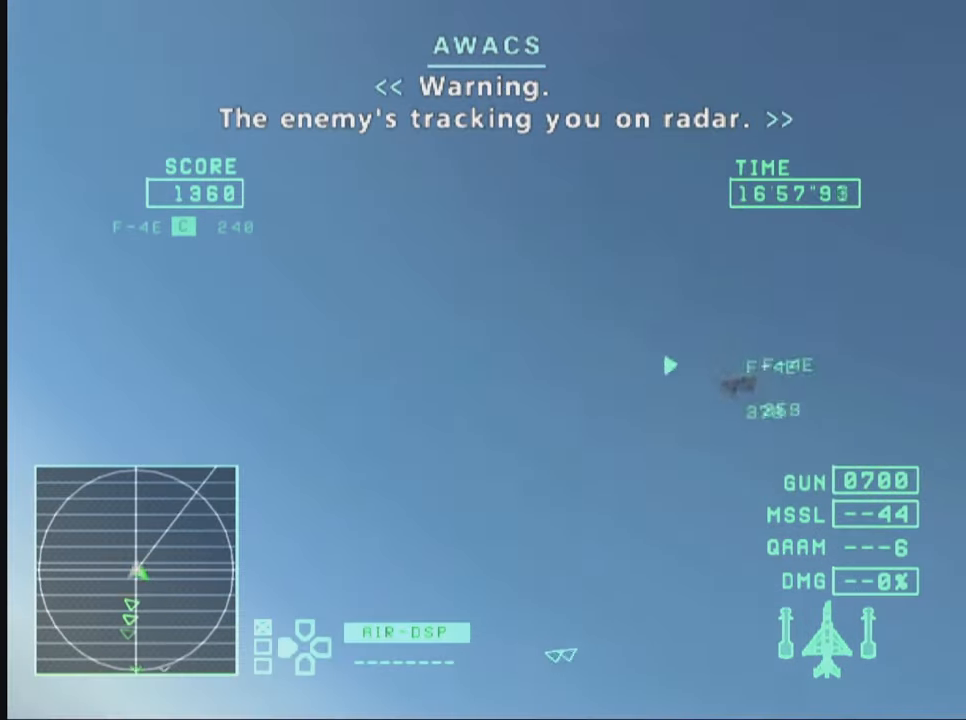
{"buttons": ["TRIANGLE", "R1"], "left_stick": "down", "right_stick": "center", "events": [[84, "R1", "down"], [434, "R2", "up"]]}
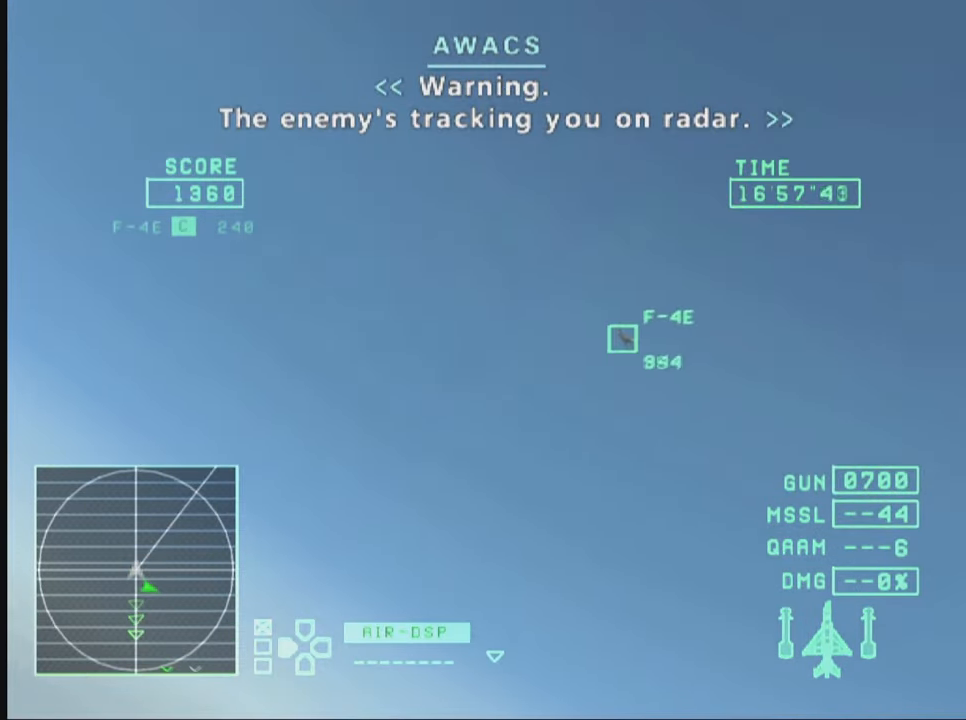
{"buttons": ["TRIANGLE", "R1", "R2"], "left_stick": "down", "right_stick": "center", "events": [[200, "R2", "down"]]}
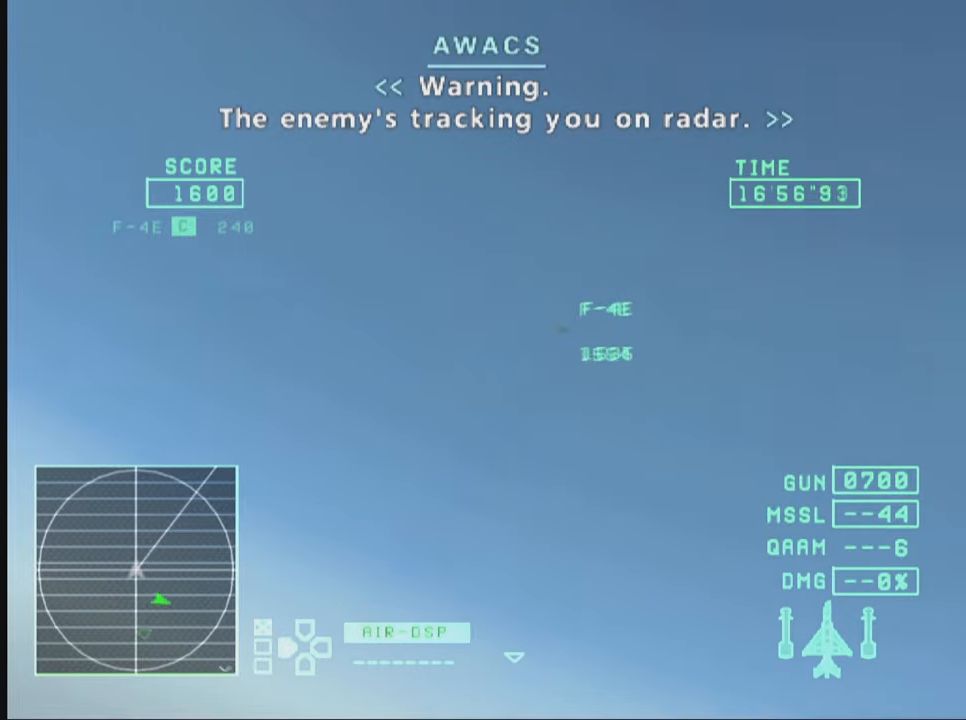
{"buttons": ["TRIANGLE", "R1", "R2"], "left_stick": "down", "right_stick": "center", "events": []}
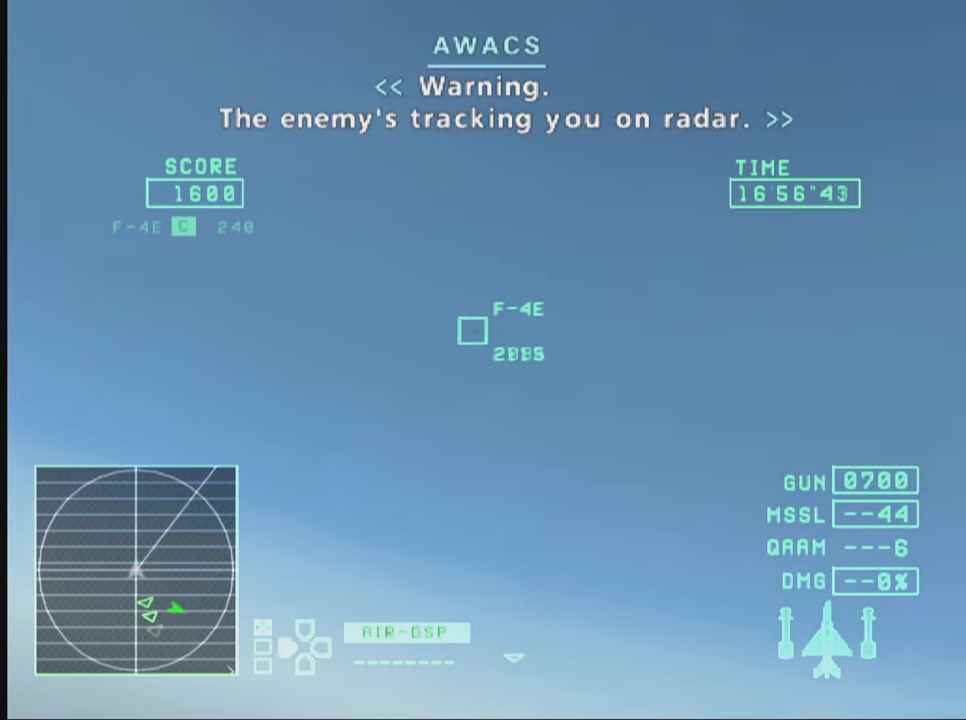
{"buttons": ["TRIANGLE", "R1", "R2"], "left_stick": "down", "right_stick": "center", "events": []}
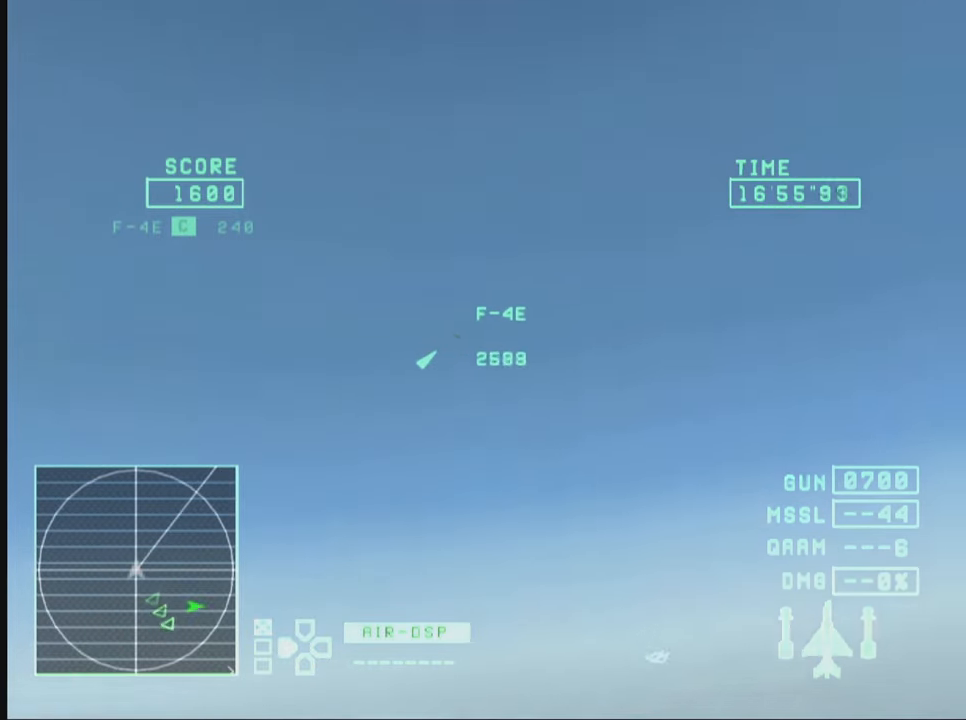
{"buttons": ["TRIANGLE", "R1", "R2"], "left_stick": "down", "right_stick": "center", "events": []}
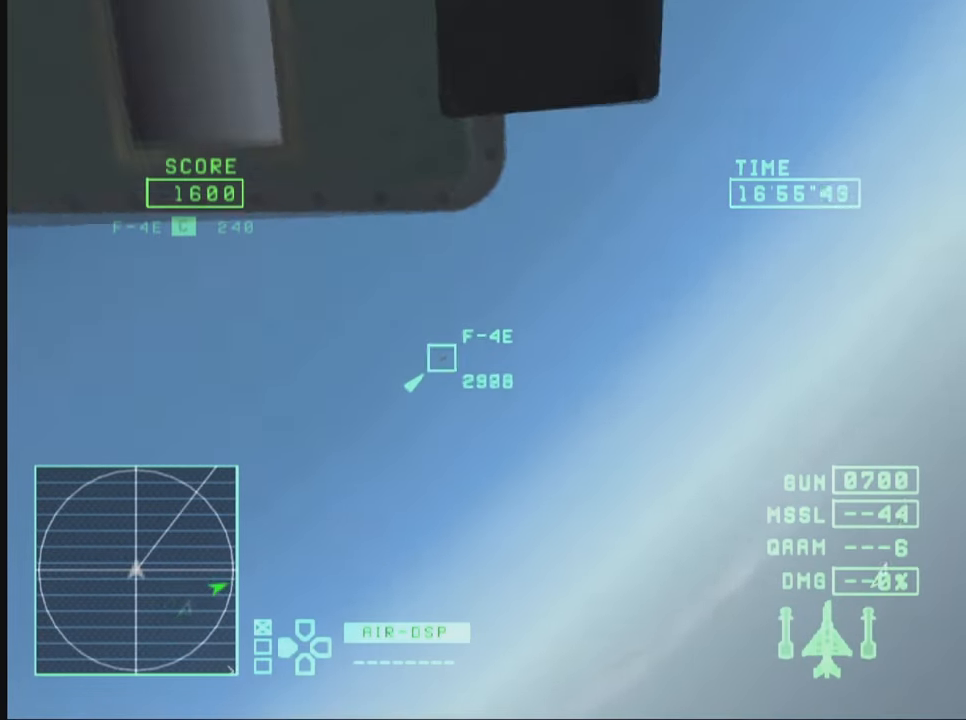
{"buttons": ["TRIANGLE", "R1", "R2"], "left_stick": "down", "right_stick": "center", "events": []}
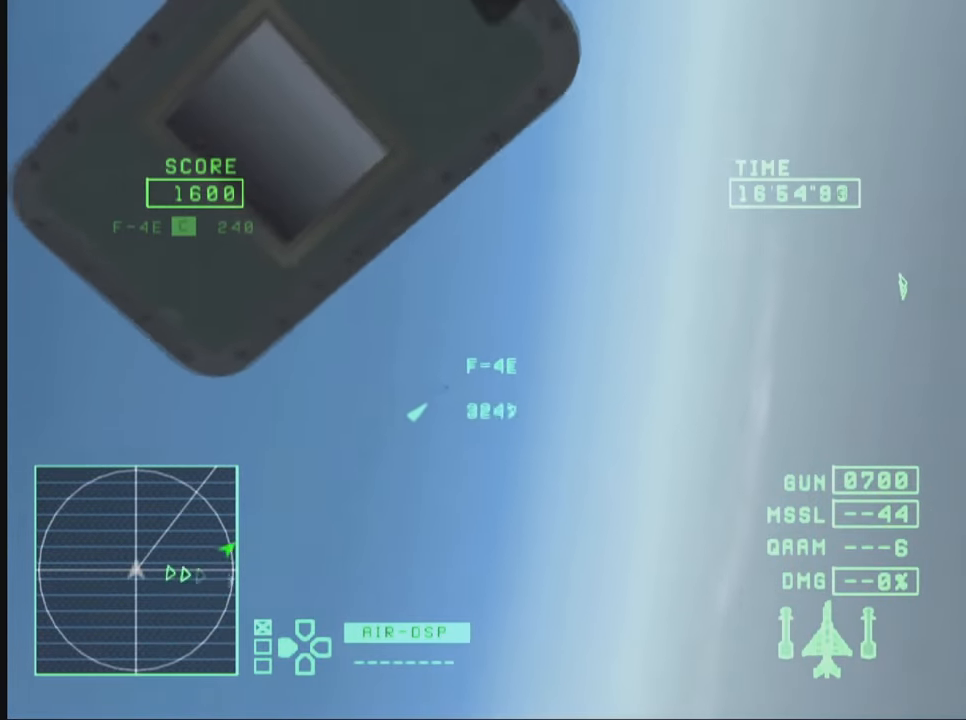
{"buttons": ["TRIANGLE", "R1", "R2"], "left_stick": "down", "right_stick": "center", "events": []}